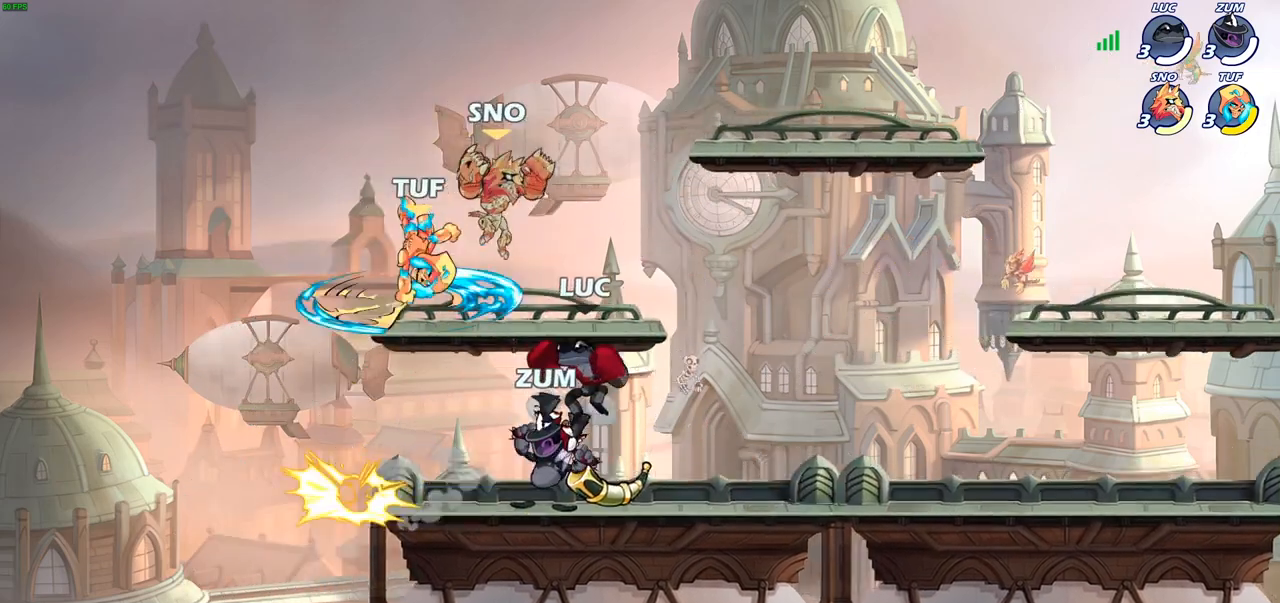
Gameplay with a controller (PlayStation layout); each line is a JSON object with the inputs held at the frame after it. "events" lists button and stick changes between this image and that frame as [ms after this image, input, new state], when the widget could be followed in between.
{"buttons": [], "left_stick": "center", "right_stick": "center", "events": [[267, "SQUARE", "down"], [350, "SQUARE", "up"]]}
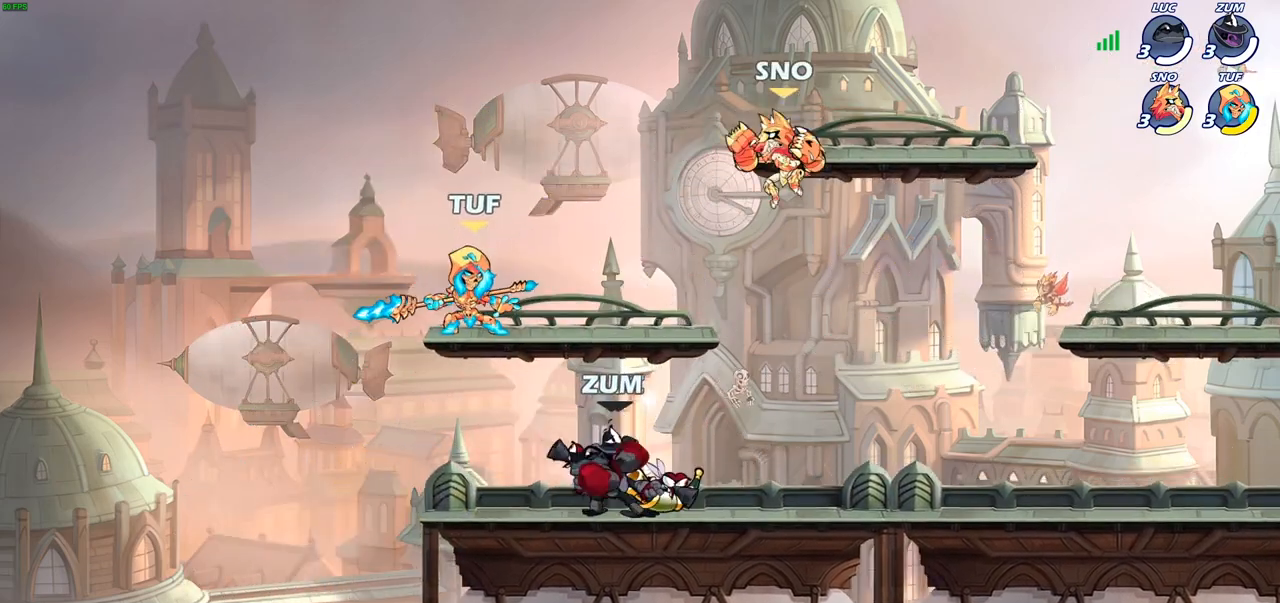
{"buttons": ["CROSS", "SQUARE"], "left_stick": "right", "right_stick": "center", "events": [[367, "left_stick", "right"], [433, "CROSS", "down"], [500, "SQUARE", "down"]]}
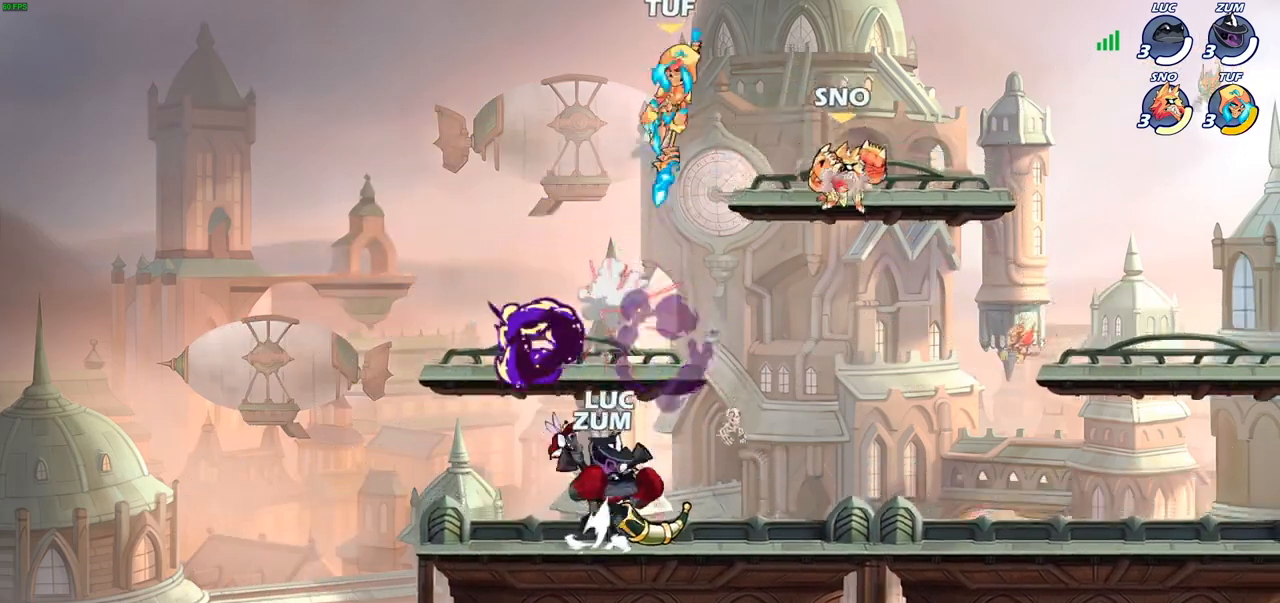
{"buttons": [], "left_stick": "down-left", "right_stick": "center", "events": [[33, "CROSS", "up"], [33, "left_stick", "center"], [67, "SQUARE", "up"], [250, "left_stick", "left"], [433, "left_stick", "down-left"]]}
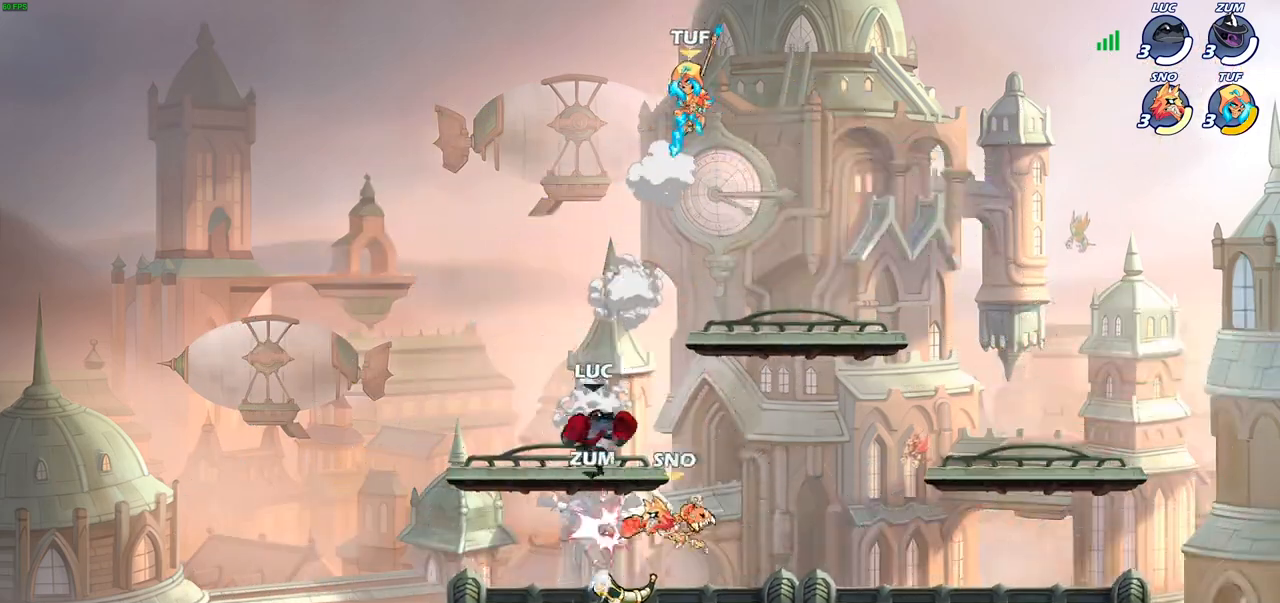
{"buttons": [], "left_stick": "center", "right_stick": "center", "events": [[183, "left_stick", "center"], [267, "R2", "down"], [300, "left_stick", "right"], [333, "CIRCLE", "down"], [367, "R2", "up"], [417, "CIRCLE", "up"], [417, "left_stick", "center"]]}
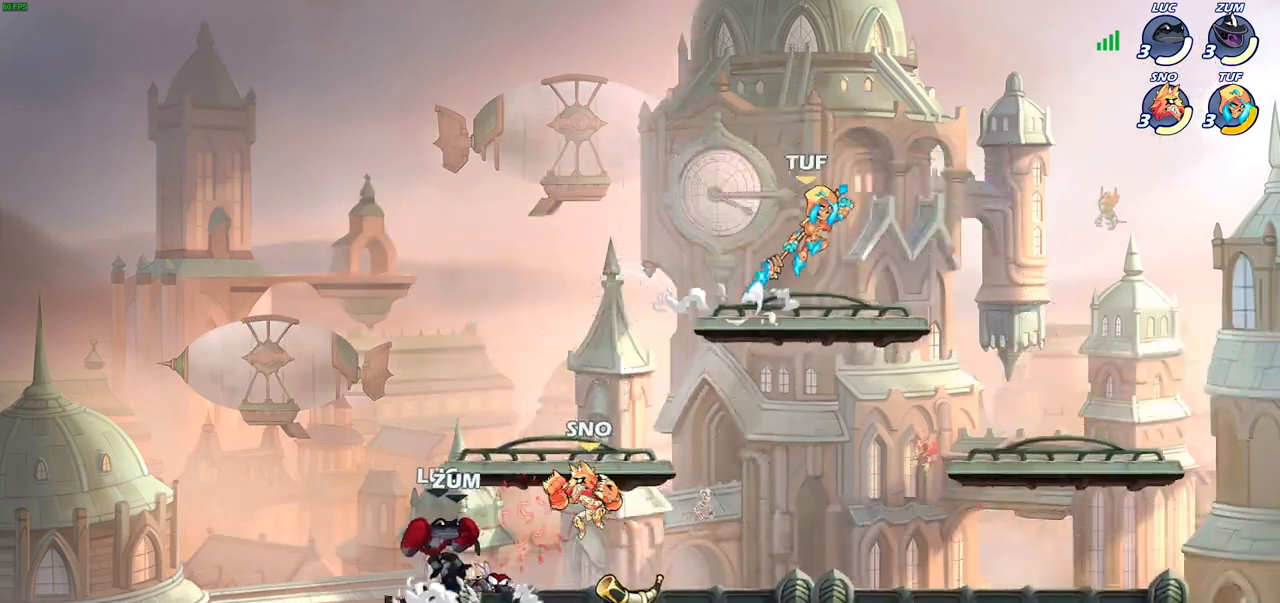
{"buttons": [], "left_stick": "center", "right_stick": "center", "events": [[117, "CIRCLE", "down"], [200, "CIRCLE", "up"]]}
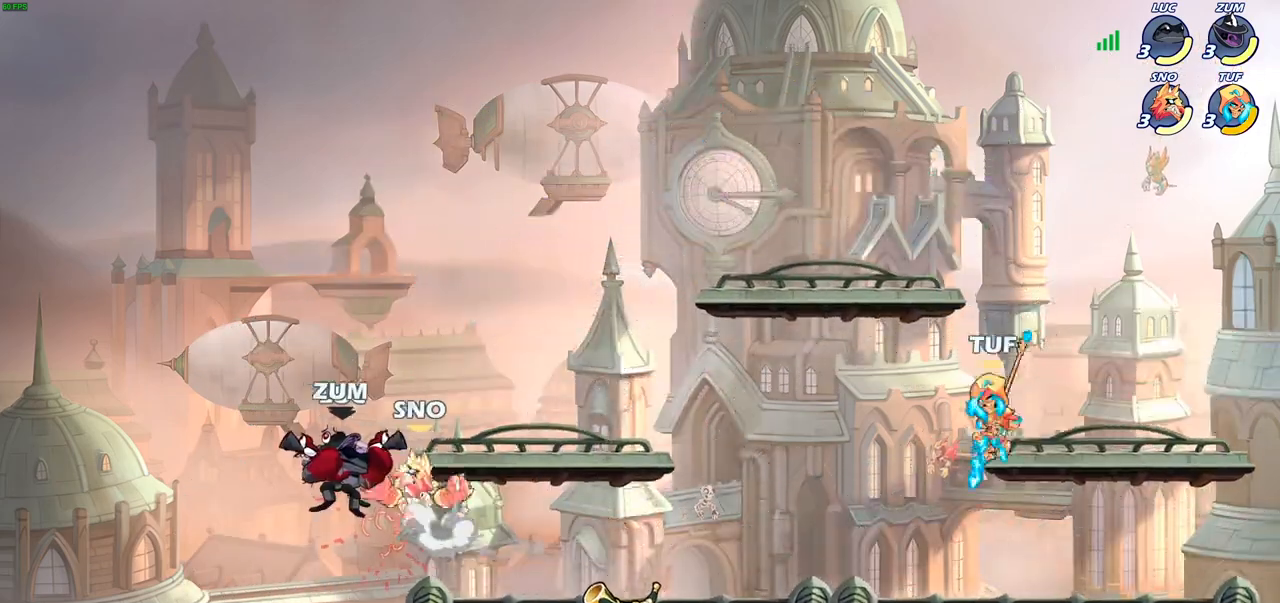
{"buttons": [], "left_stick": "center", "right_stick": "center", "events": [[83, "CROSS", "down"], [117, "left_stick", "right"], [183, "left_stick", "up-right"], [200, "R2", "down"], [383, "R2", "up"], [400, "CROSS", "up"], [500, "left_stick", "center"]]}
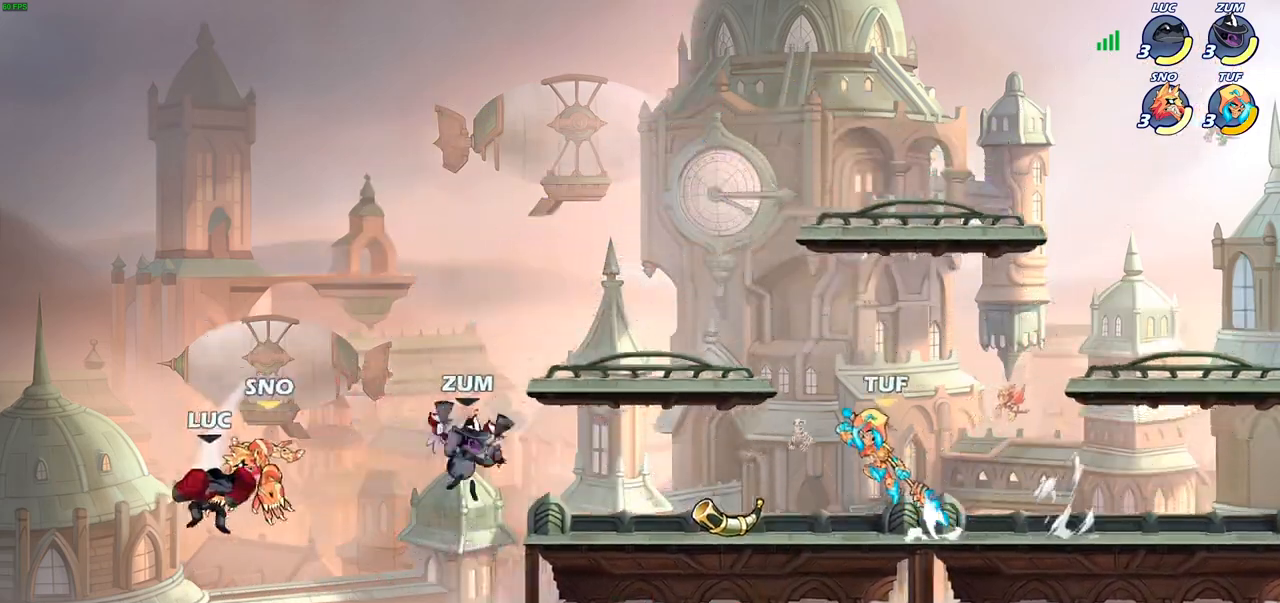
{"buttons": [], "left_stick": "right", "right_stick": "center", "events": [[150, "left_stick", "right"], [283, "CIRCLE", "down"], [400, "CIRCLE", "up"]]}
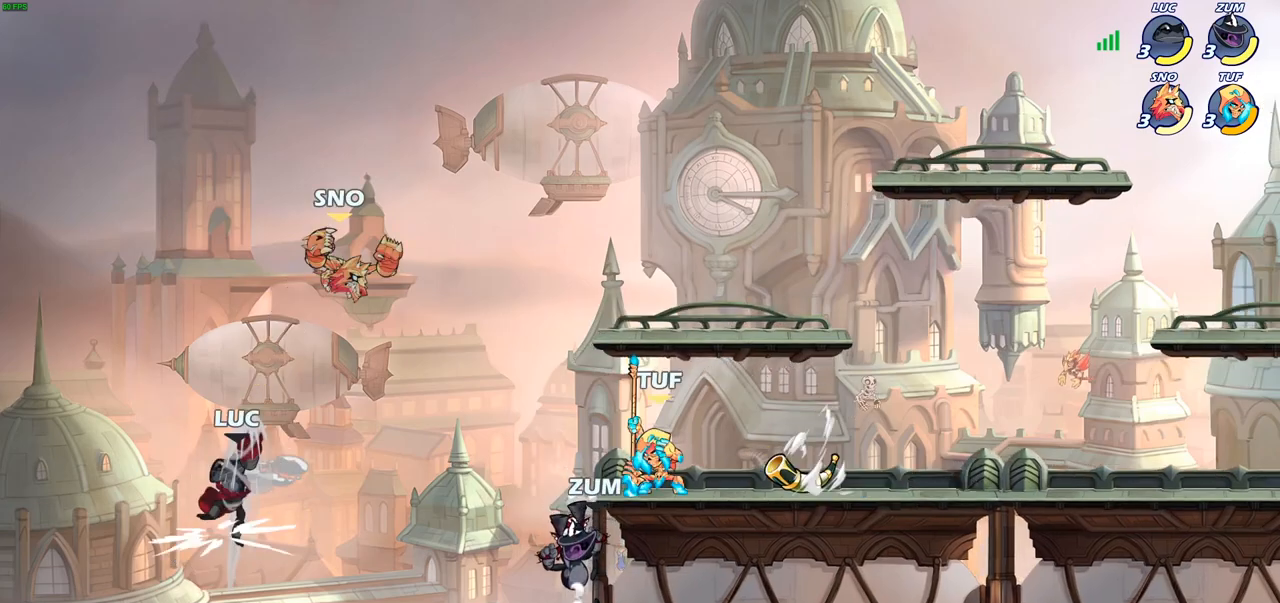
{"buttons": ["SQUARE"], "left_stick": "right", "right_stick": "center", "events": [[467, "SQUARE", "down"]]}
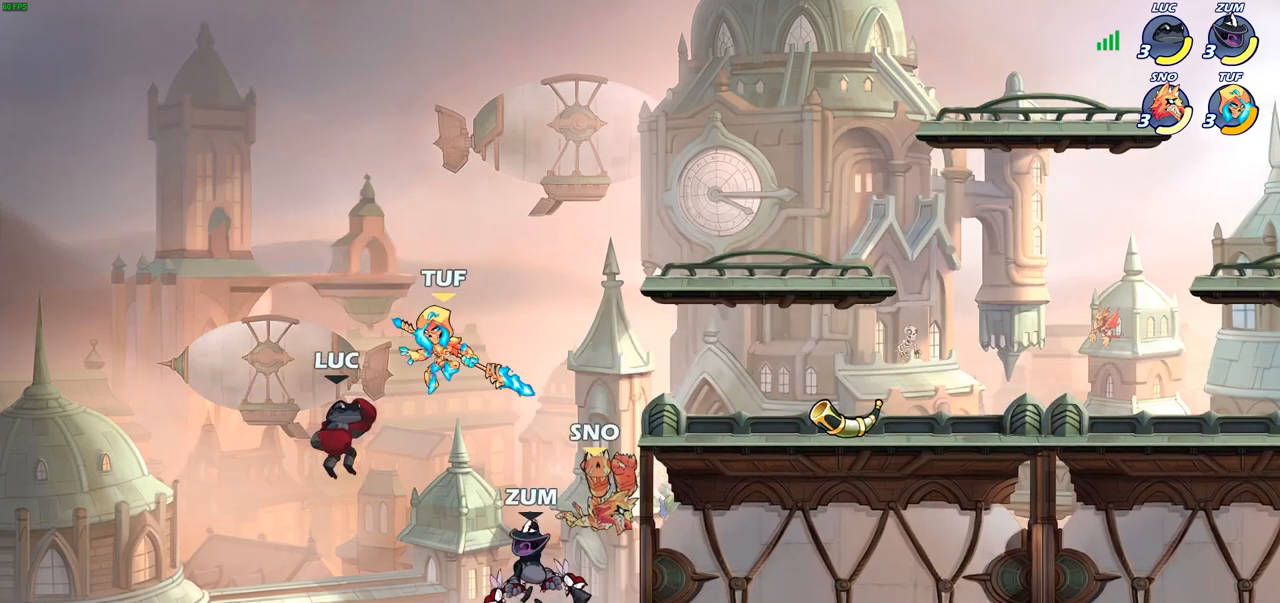
{"buttons": [], "left_stick": "right", "right_stick": "center", "events": [[100, "SQUARE", "up"]]}
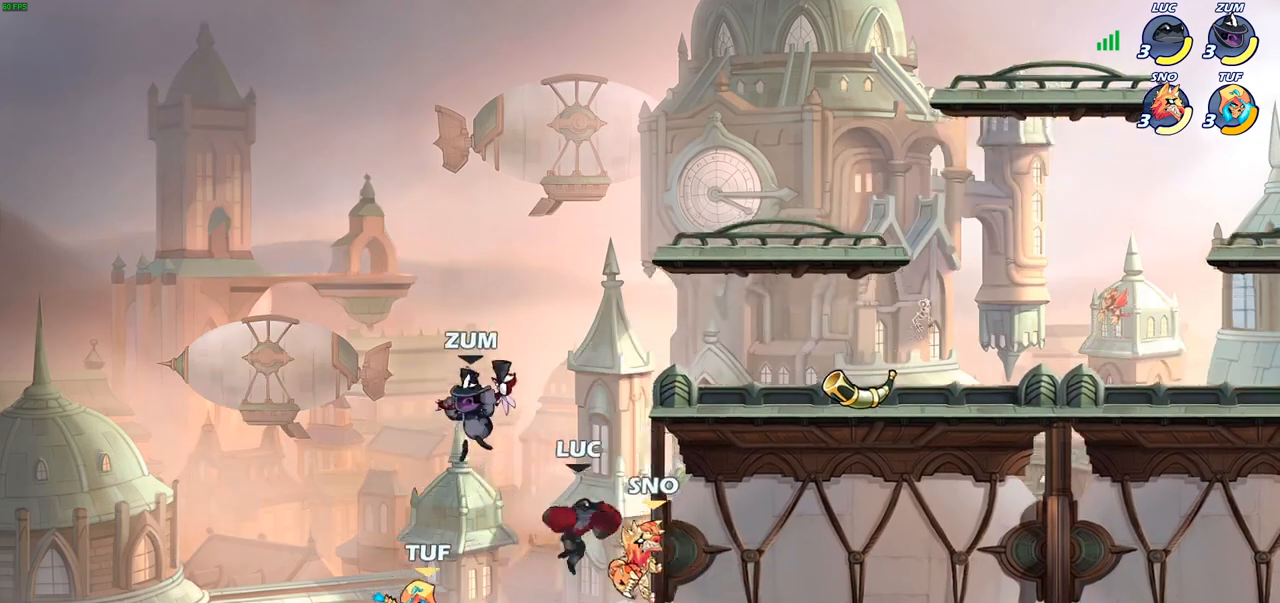
{"buttons": [], "left_stick": "center", "right_stick": "center", "events": [[217, "left_stick", "up-left"], [350, "left_stick", "right"], [483, "left_stick", "center"]]}
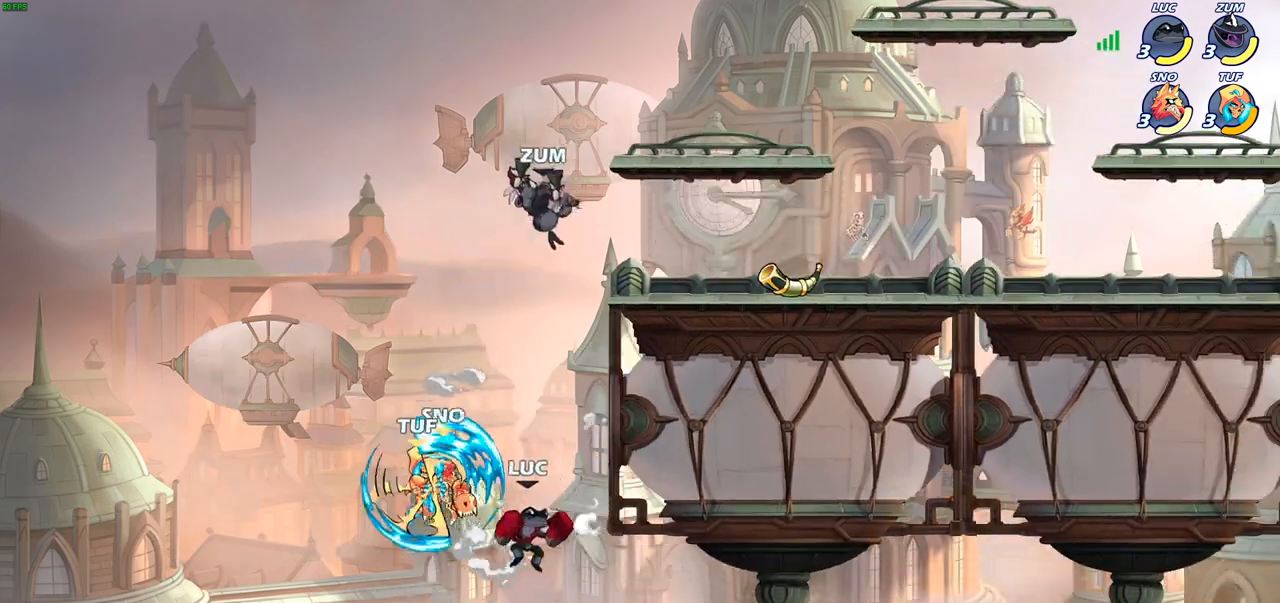
{"buttons": [], "left_stick": "left", "right_stick": "center", "events": [[100, "CROSS", "down"], [183, "SQUARE", "down"], [217, "CROSS", "up"], [217, "left_stick", "left"], [217, "right_stick", "down-left"], [283, "SQUARE", "up"], [300, "right_stick", "center"]]}
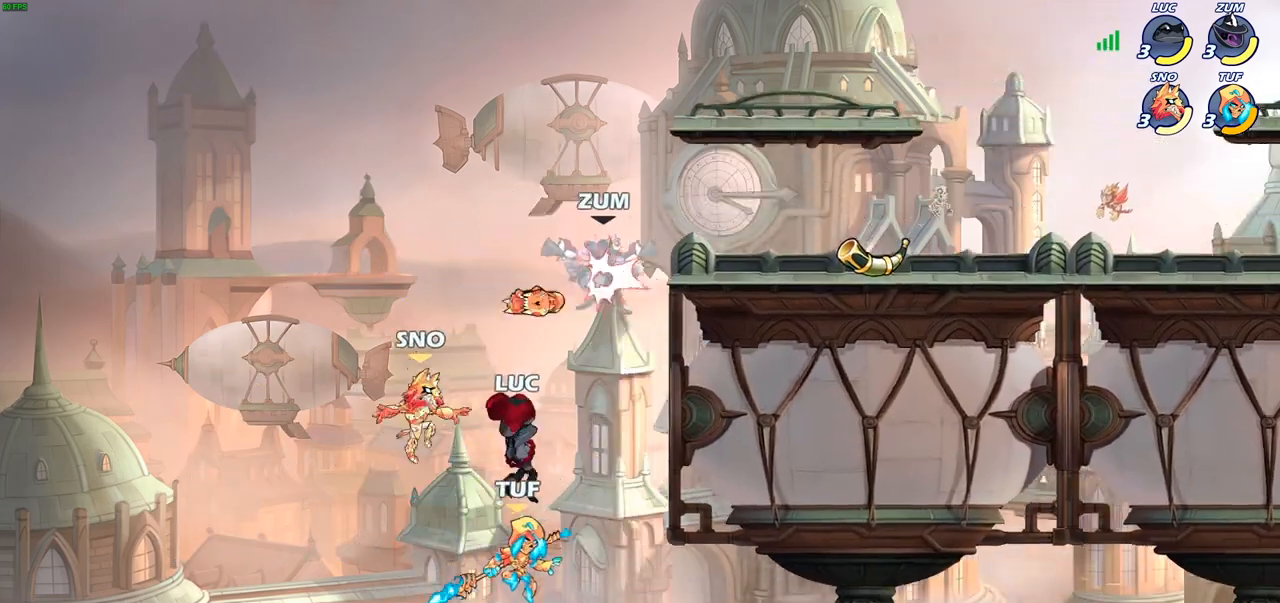
{"buttons": [], "left_stick": "right", "right_stick": "center", "events": [[133, "left_stick", "right"]]}
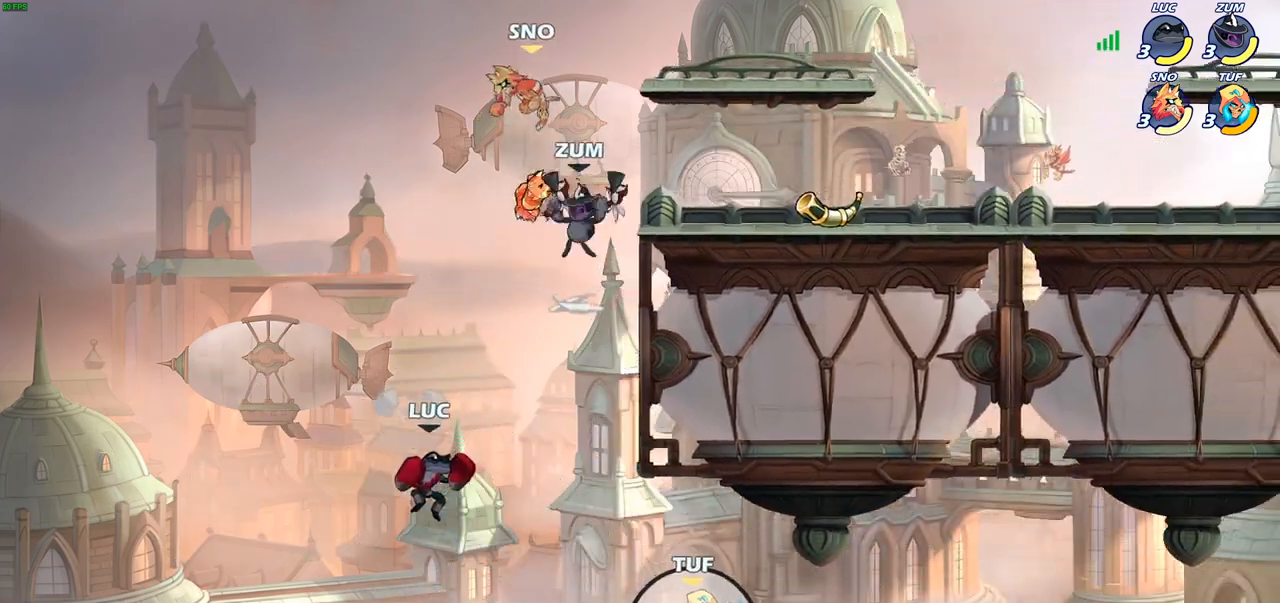
{"buttons": [], "left_stick": "up-right", "right_stick": "center", "events": [[117, "CROSS", "down"], [283, "CROSS", "up"], [367, "CIRCLE", "down"], [367, "left_stick", "up-right"], [467, "CIRCLE", "up"]]}
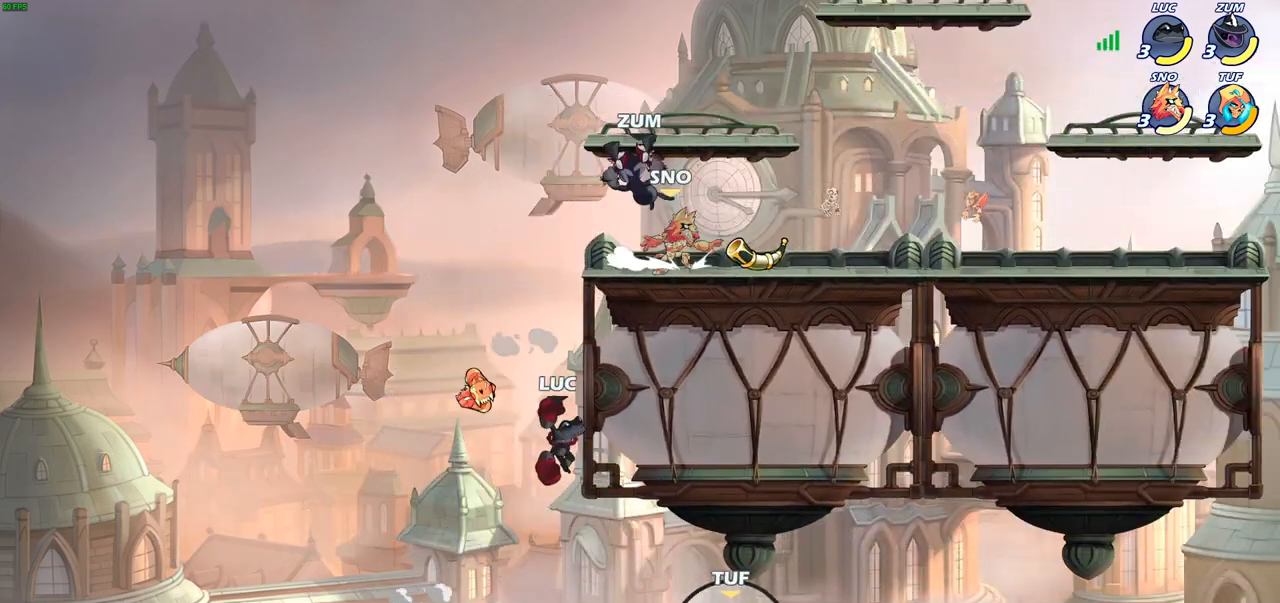
{"buttons": [], "left_stick": "up-right", "right_stick": "center", "events": [[267, "left_stick", "center"], [433, "left_stick", "up-right"]]}
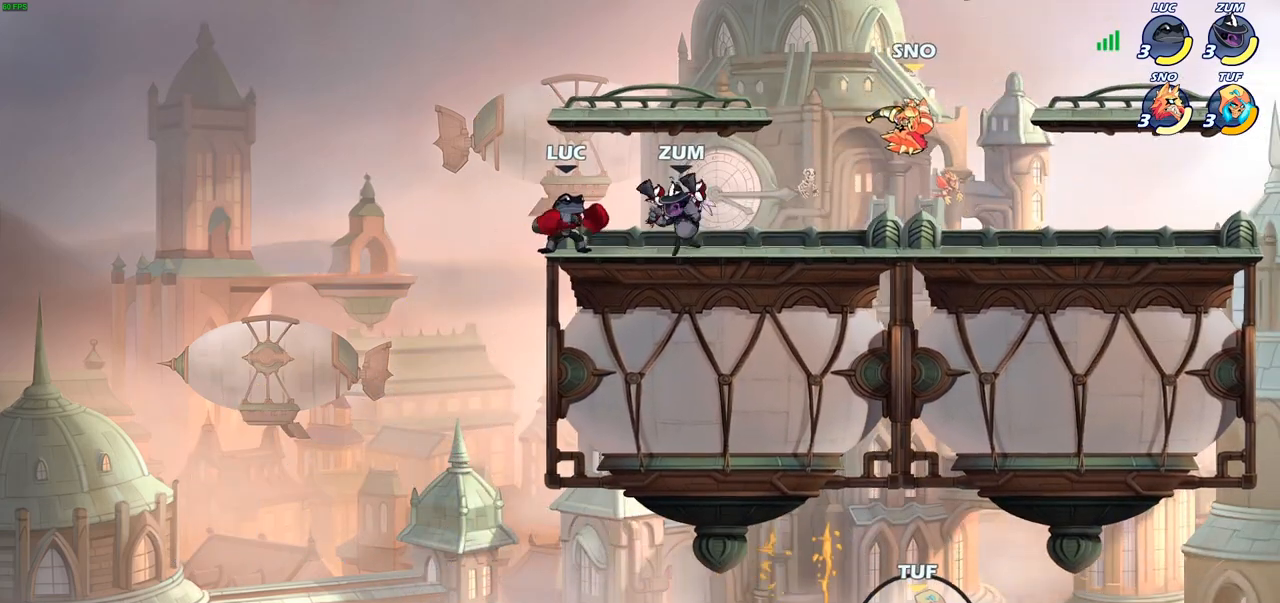
{"buttons": [], "left_stick": "center", "right_stick": "center", "events": [[83, "left_stick", "center"]]}
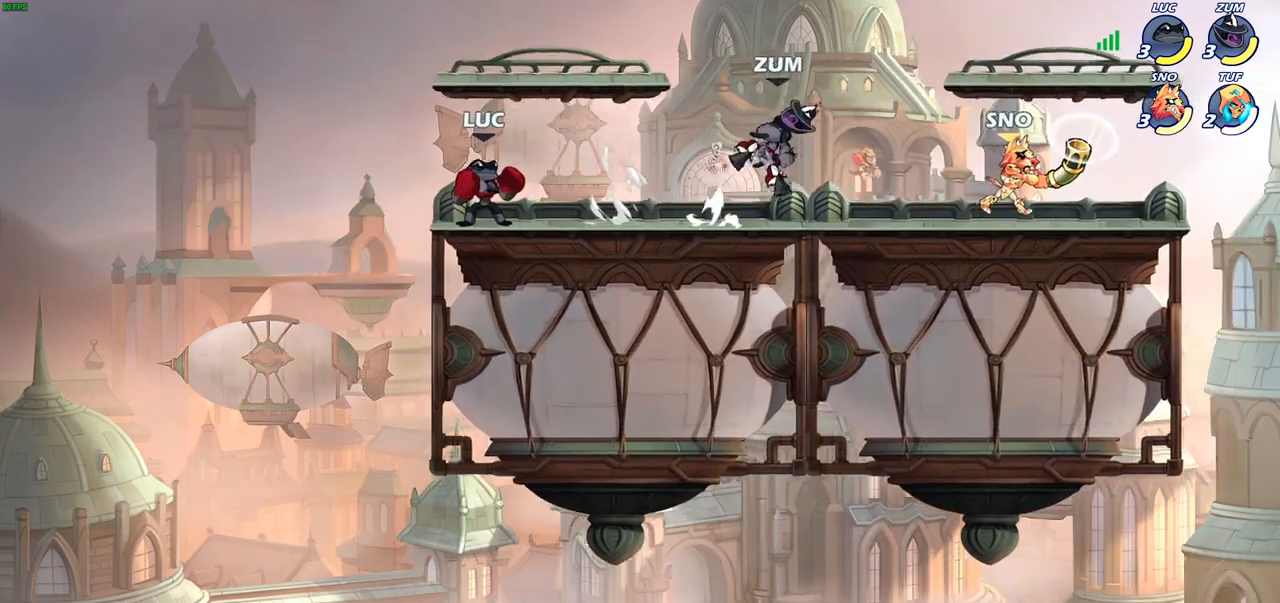
{"buttons": ["R2"], "left_stick": "right", "right_stick": "center", "events": [[333, "left_stick", "right"], [467, "R2", "down"]]}
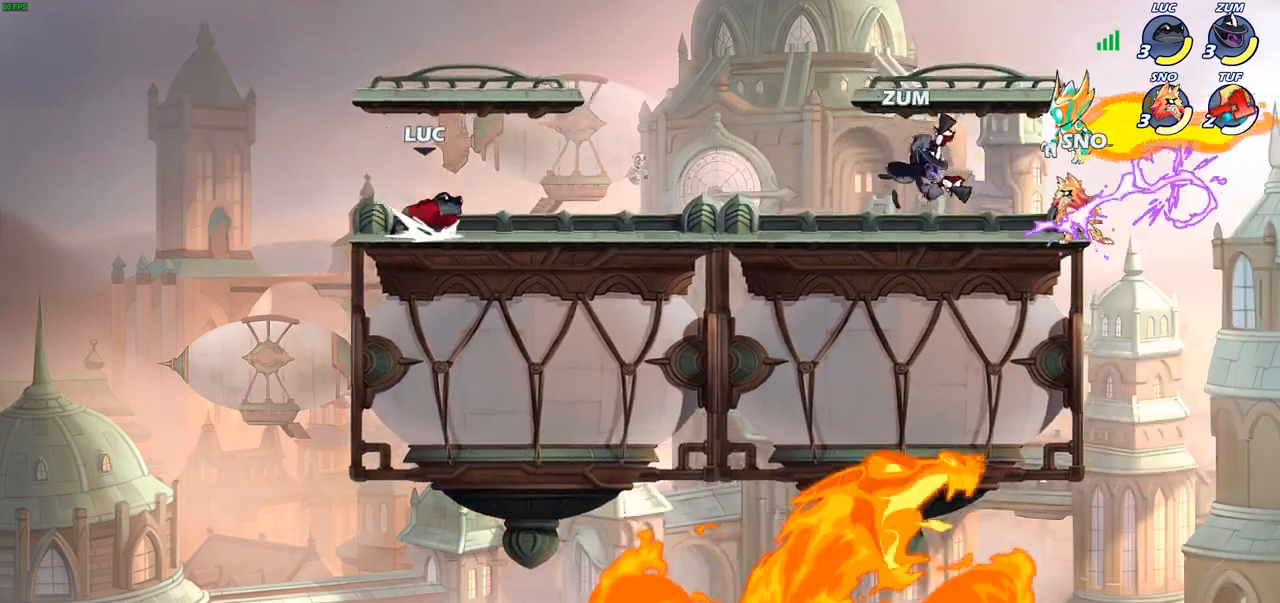
{"buttons": ["R2"], "left_stick": "right", "right_stick": "center", "events": [[150, "R2", "up"], [183, "left_stick", "center"], [433, "left_stick", "right"], [450, "R2", "down"]]}
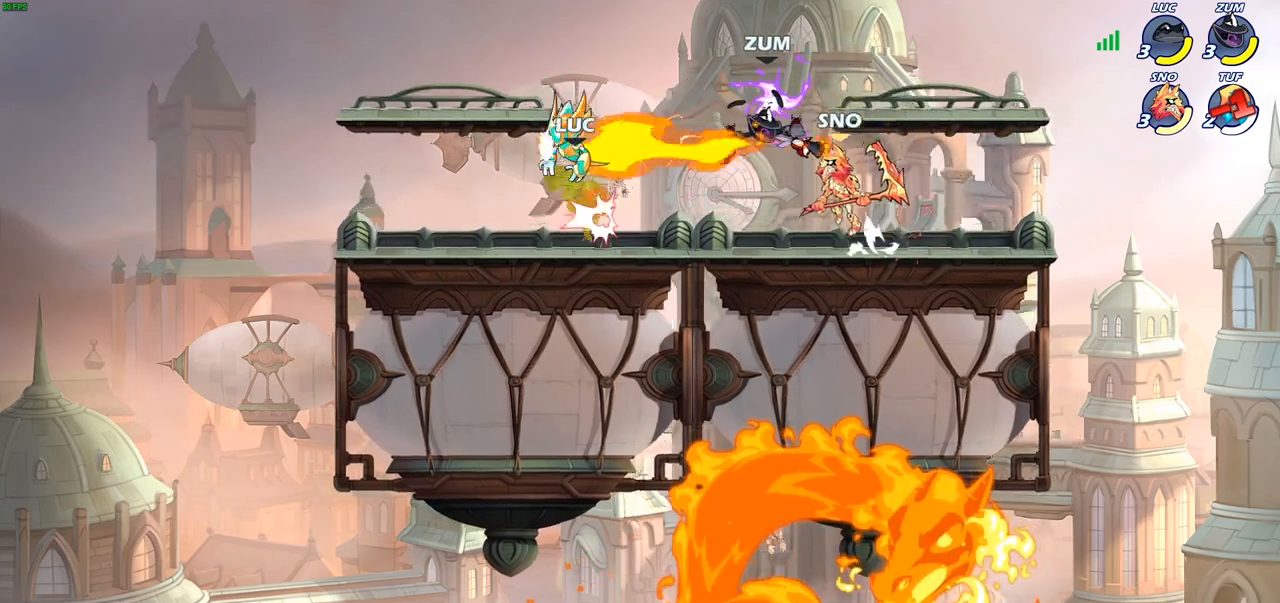
{"buttons": [], "left_stick": "down-left", "right_stick": "center", "events": [[50, "left_stick", "center"], [117, "R2", "up"], [367, "left_stick", "down-left"]]}
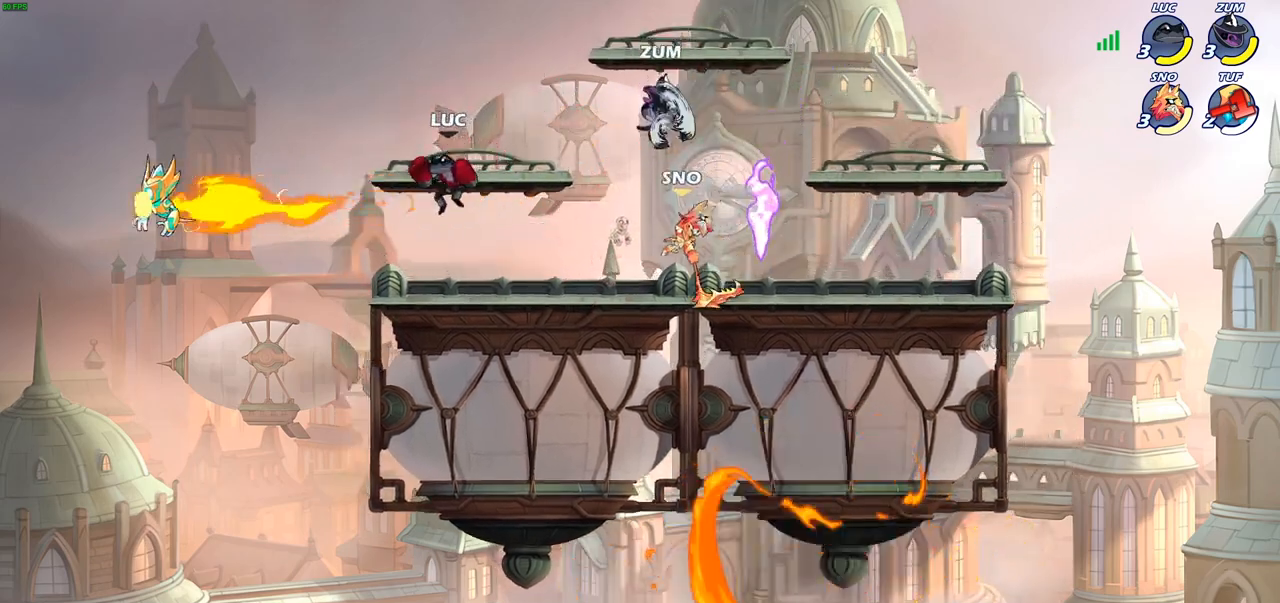
{"buttons": [], "left_stick": "center", "right_stick": "center", "events": [[33, "left_stick", "down-right"], [83, "left_stick", "right"], [233, "R2", "down"], [267, "CIRCLE", "down"], [300, "R2", "up"], [333, "CIRCLE", "up"], [350, "left_stick", "center"]]}
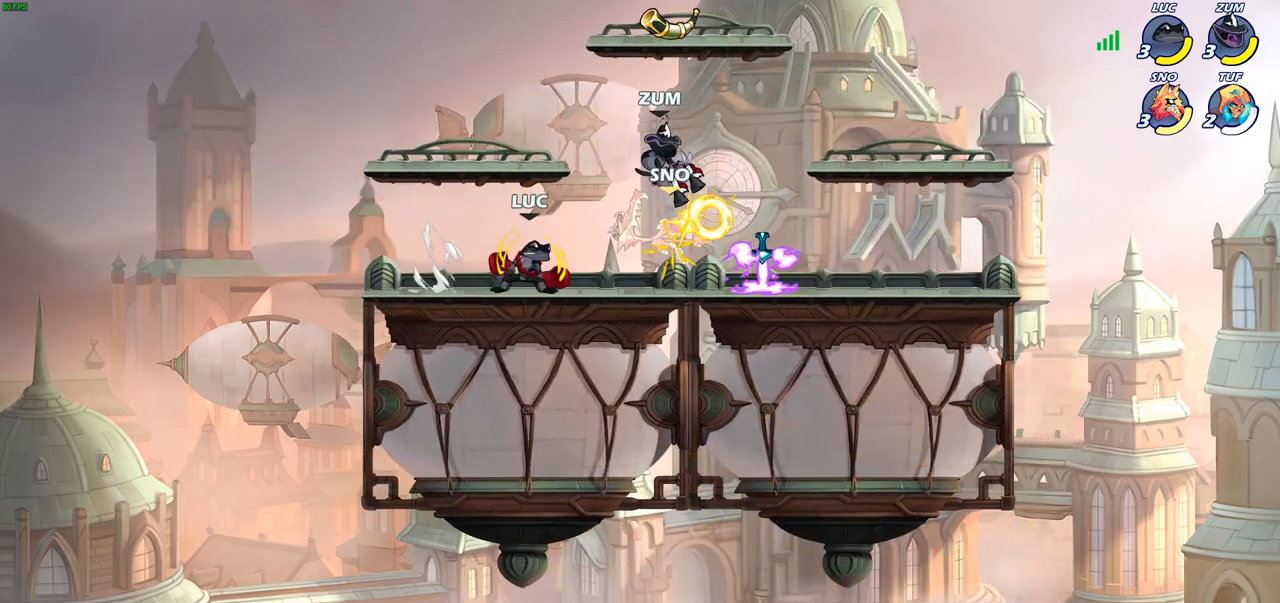
{"buttons": [], "left_stick": "center", "right_stick": "center", "events": []}
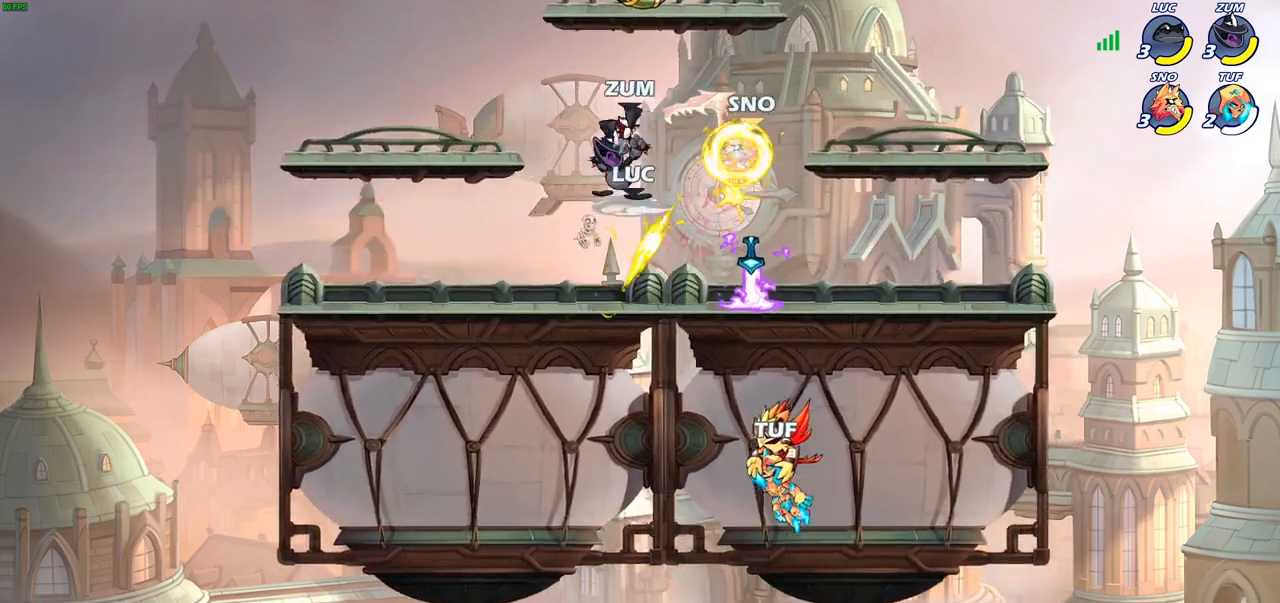
{"buttons": [], "left_stick": "center", "right_stick": "center", "events": []}
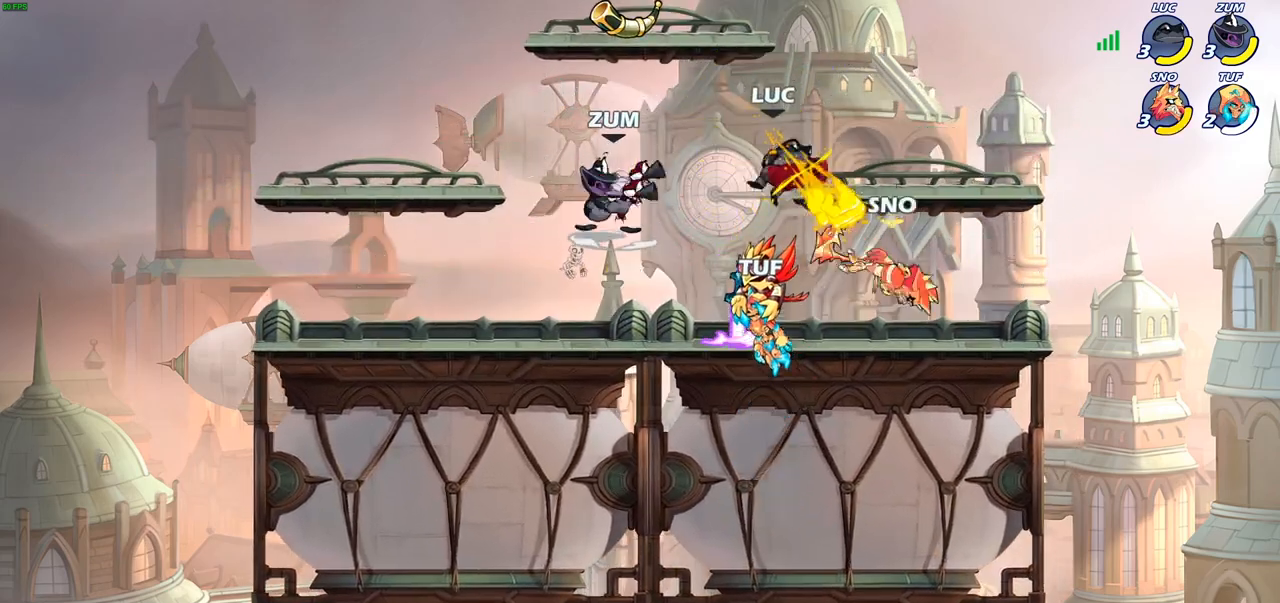
{"buttons": [], "left_stick": "right", "right_stick": "center", "events": [[83, "left_stick", "right"]]}
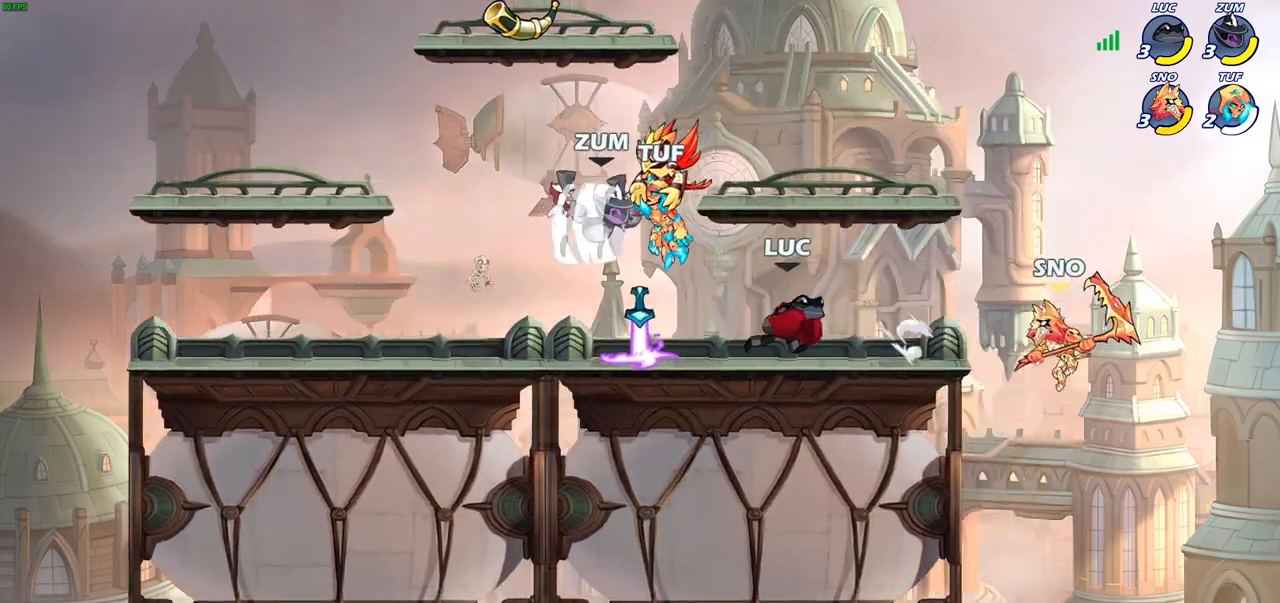
{"buttons": [], "left_stick": "center", "right_stick": "center", "events": [[133, "SQUARE", "down"], [250, "SQUARE", "up"], [400, "left_stick", "center"]]}